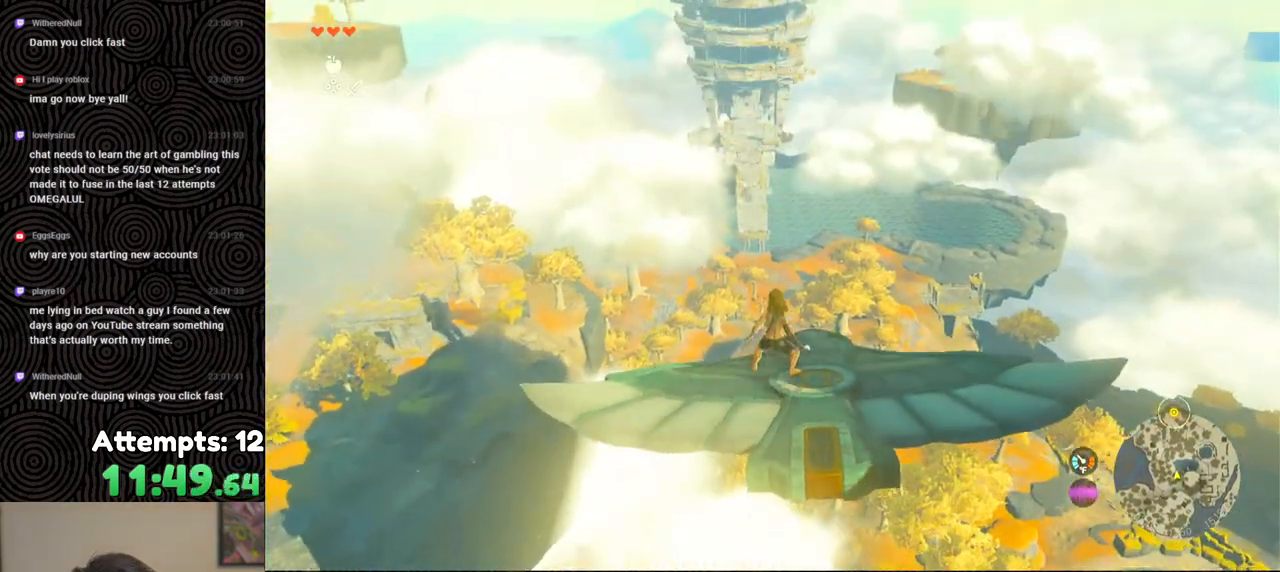
Gameplay with a controller (Nintendo layout); each line is a JSON object with the inputs held at the frame after it. "events" lists button and stick changes between this image and that frame as [ms after this image, input, new state], when the widget could be followed in between. Not read: L3 R3.
{"buttons": ["L2"], "left_stick": "down-right", "right_stick": "center", "events": [[417, "left_stick", "down-right"]]}
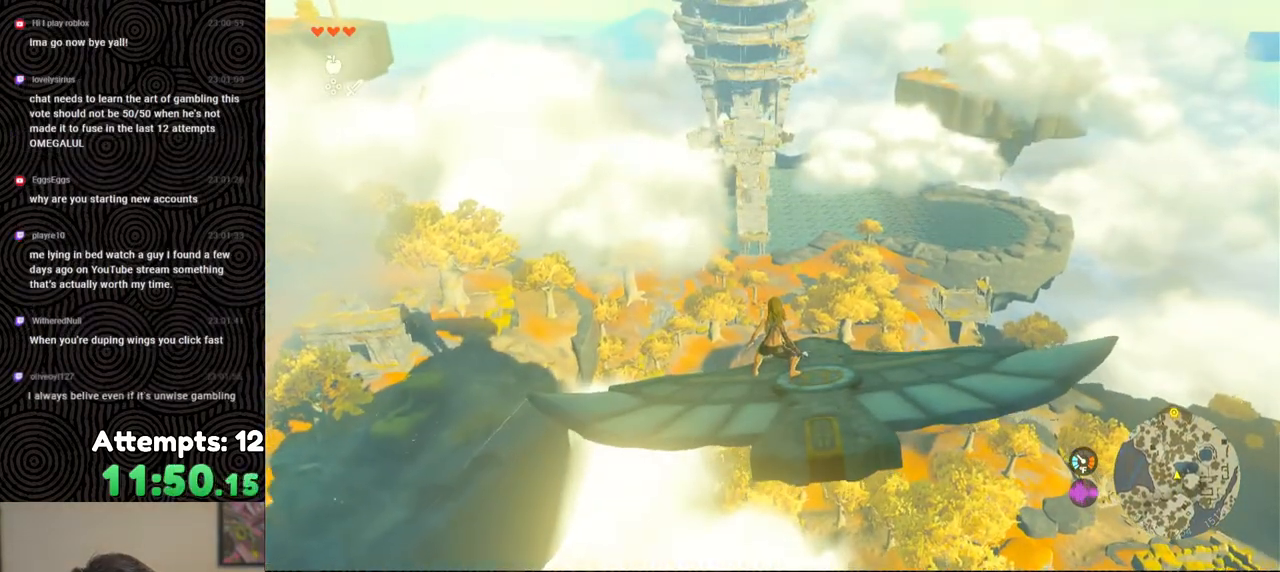
{"buttons": ["L2"], "left_stick": "center", "right_stick": "center", "events": [[233, "left_stick", "center"]]}
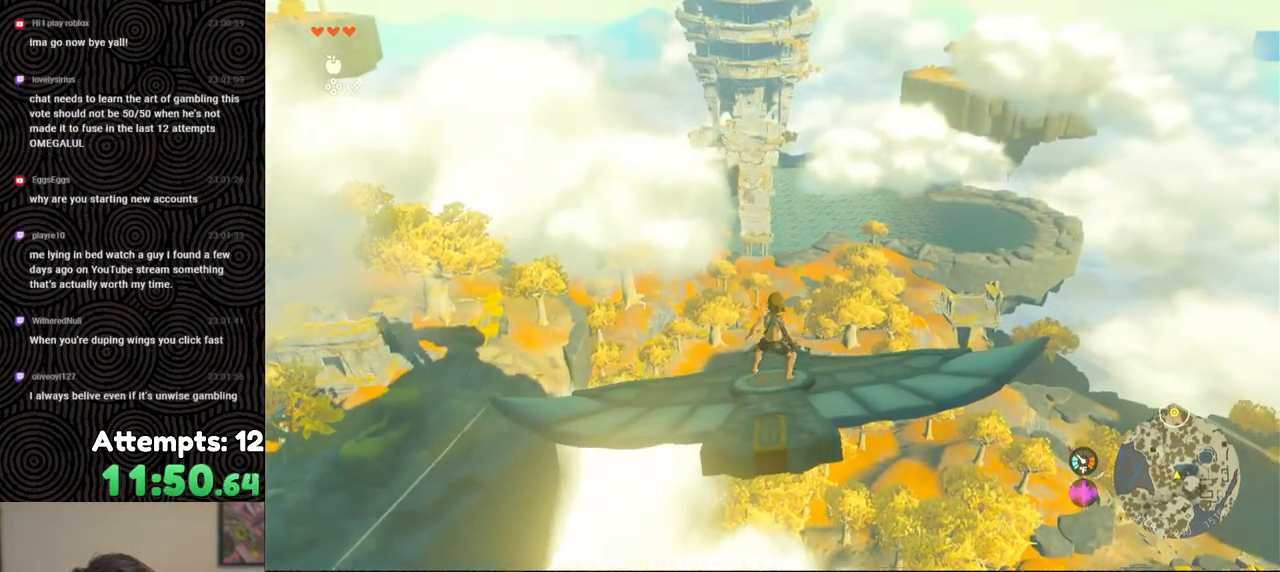
{"buttons": ["L2"], "left_stick": "center", "right_stick": "center", "events": [[267, "left_stick", "up"], [367, "left_stick", "center"]]}
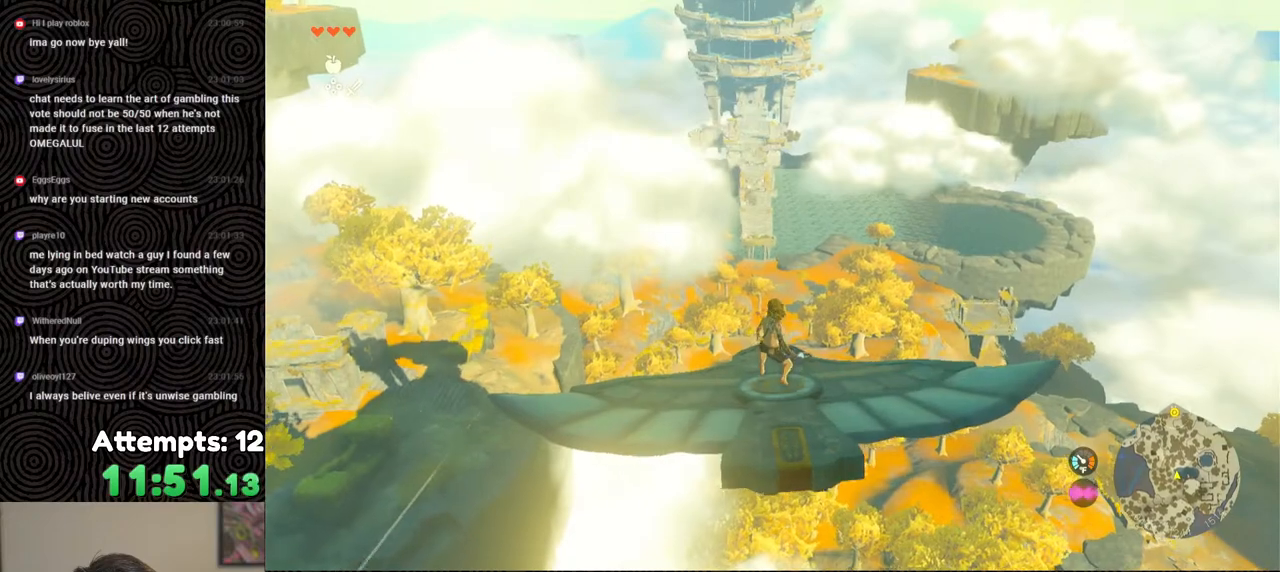
{"buttons": ["L2"], "left_stick": "center", "right_stick": "center", "events": []}
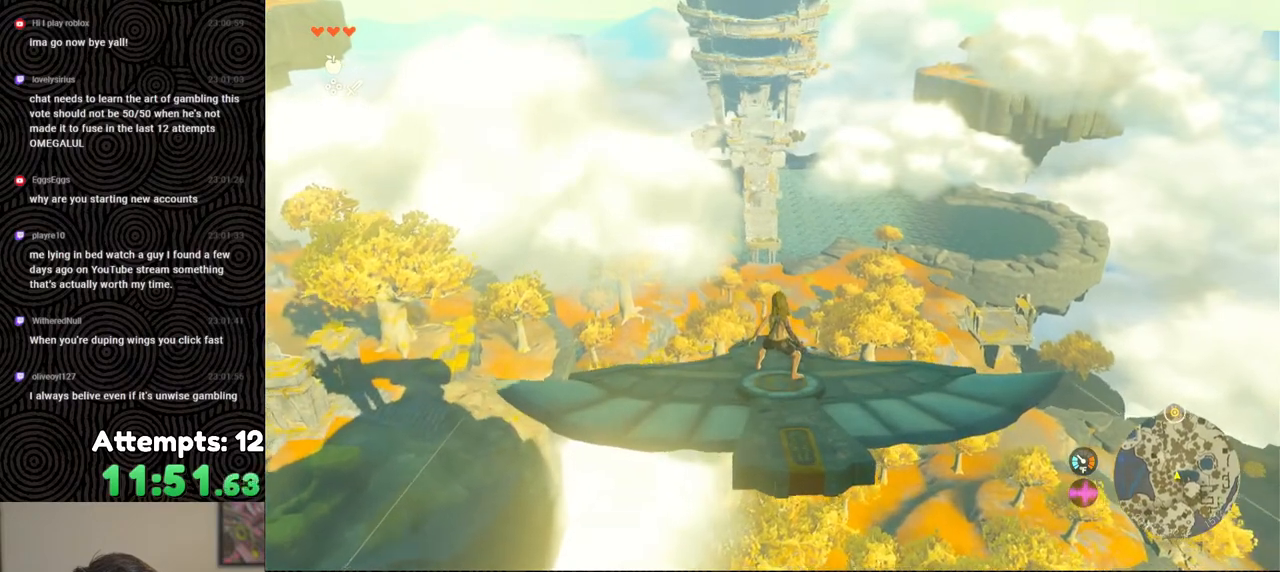
{"buttons": ["L2"], "left_stick": "center", "right_stick": "center", "events": [[50, "right_stick", "up-left"], [150, "left_stick", "right"], [267, "left_stick", "center"], [333, "right_stick", "center"]]}
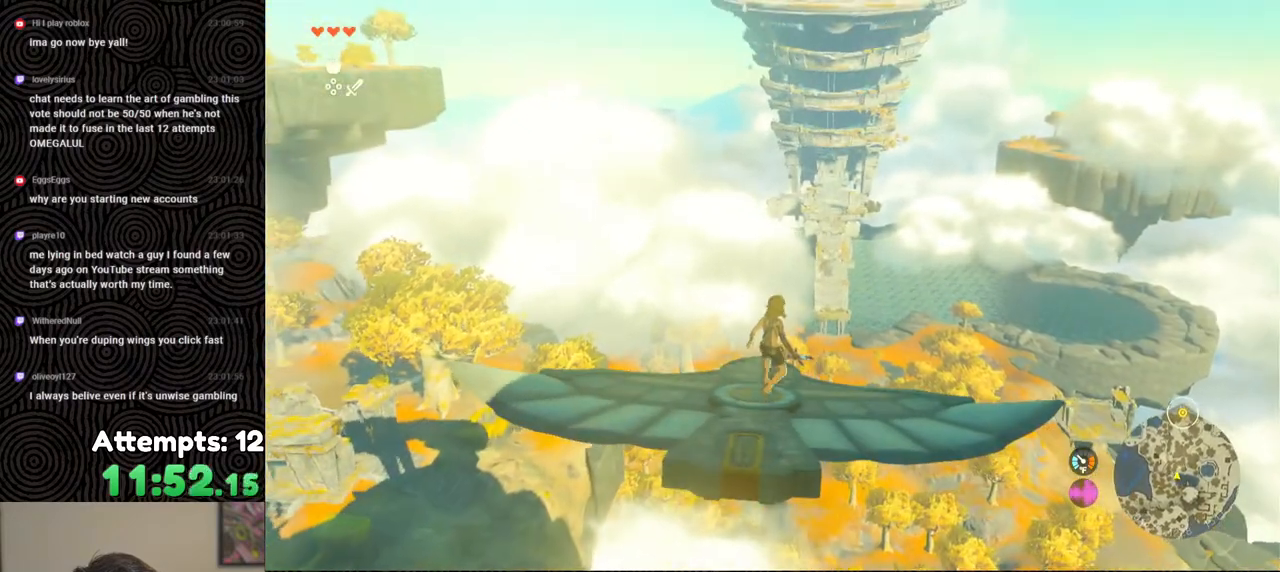
{"buttons": ["L2"], "left_stick": "center", "right_stick": "center", "events": []}
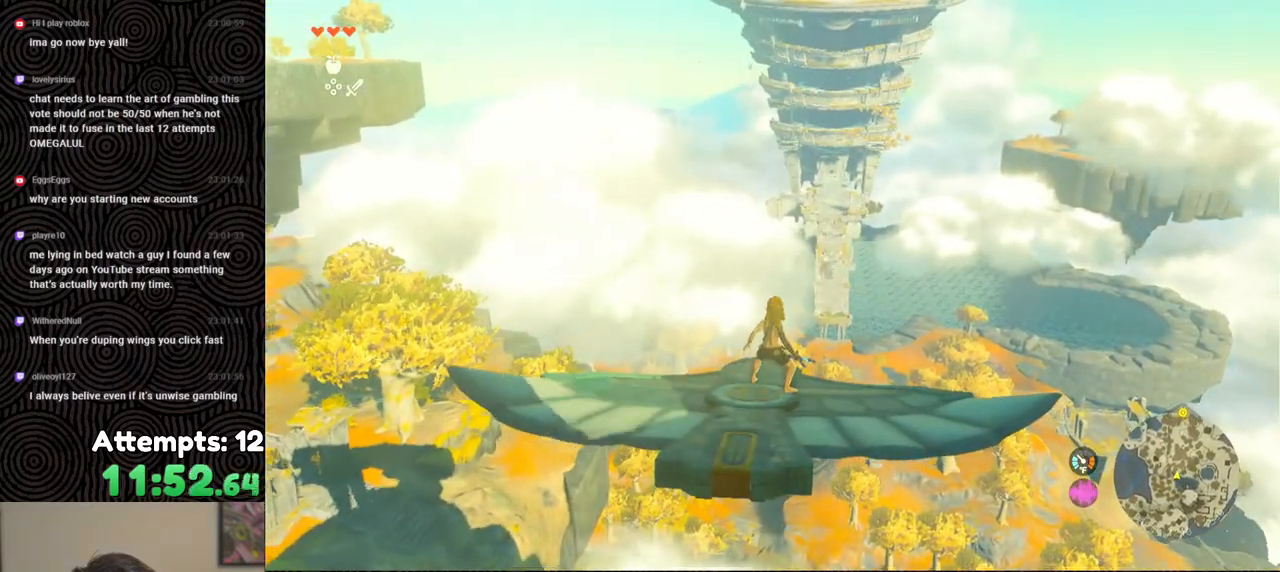
{"buttons": ["L2"], "left_stick": "center", "right_stick": "center", "events": [[200, "right_stick", "right"], [333, "right_stick", "center"]]}
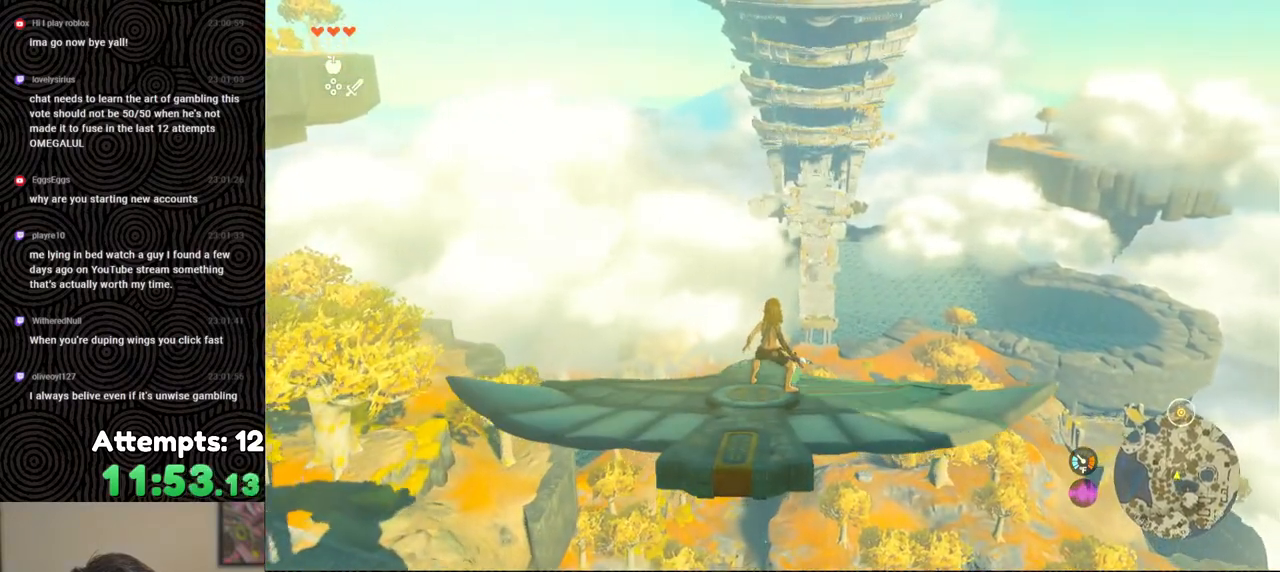
{"buttons": ["L2"], "left_stick": "center", "right_stick": "center", "events": [[50, "right_stick", "right"], [283, "right_stick", "center"]]}
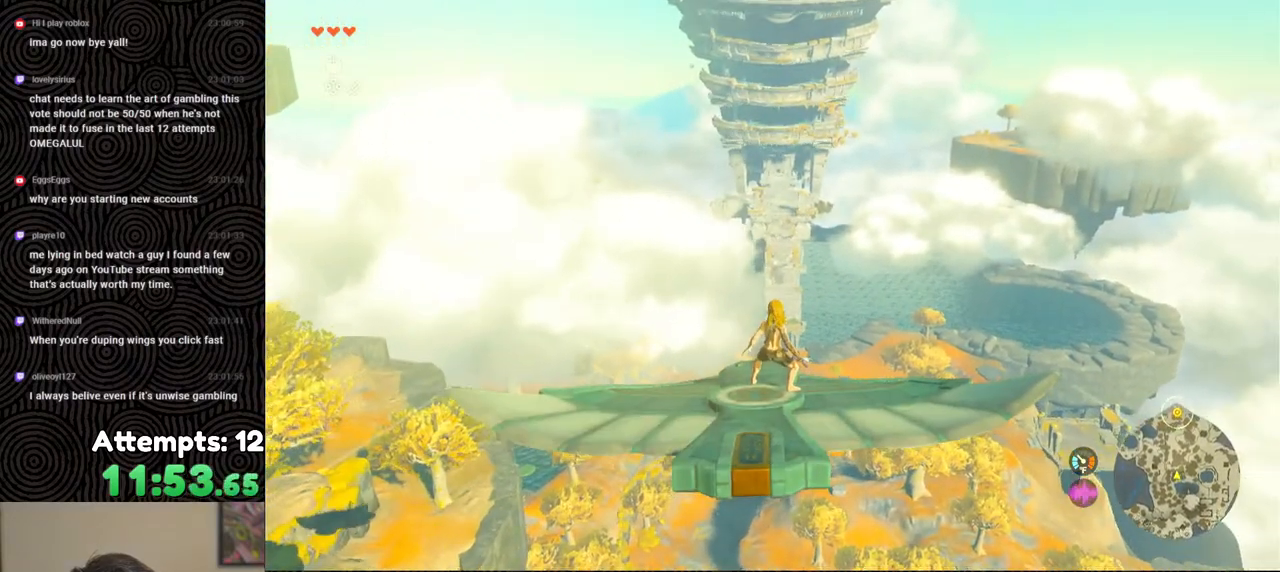
{"buttons": ["L2"], "left_stick": "center", "right_stick": "center", "events": []}
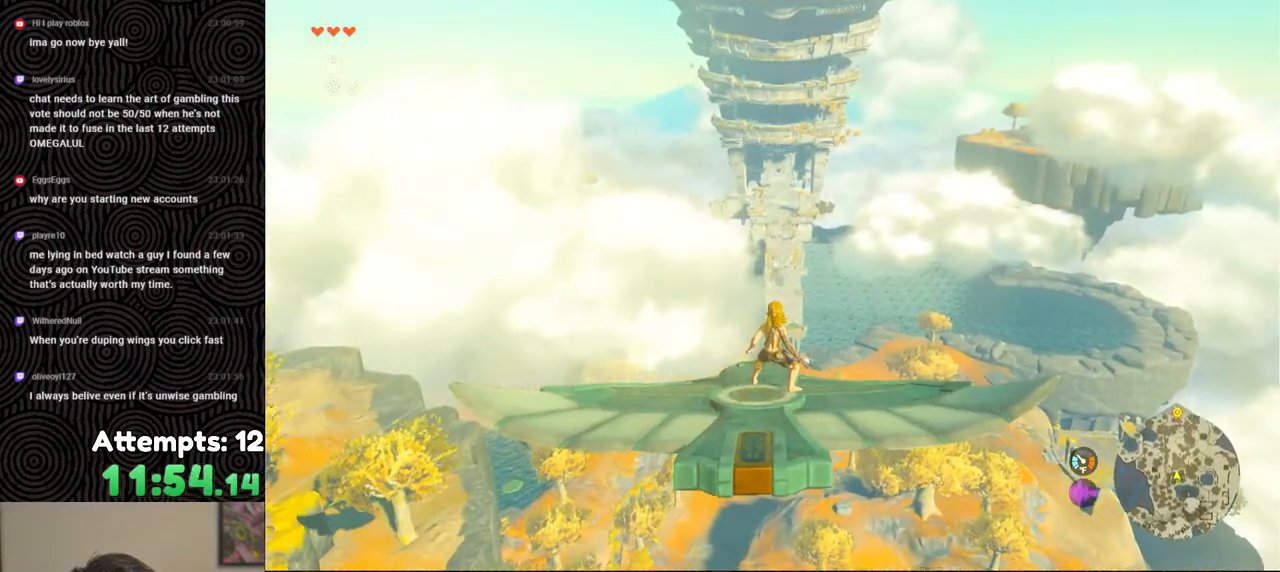
{"buttons": ["L2"], "left_stick": "center", "right_stick": "center", "events": []}
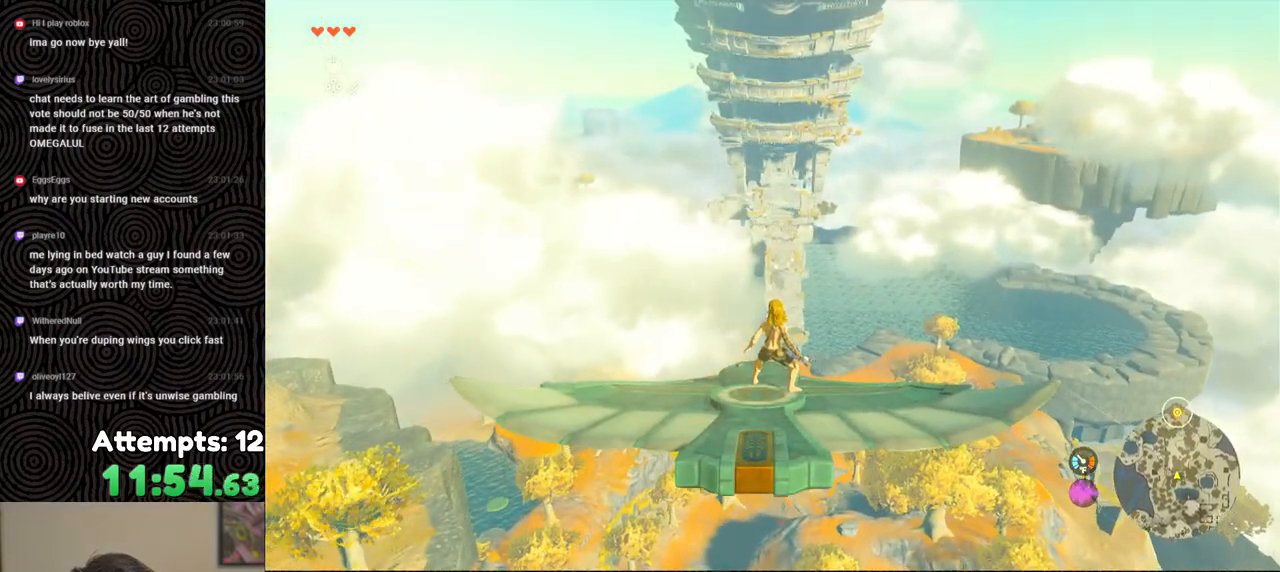
{"buttons": ["L2"], "left_stick": "center", "right_stick": "center", "events": []}
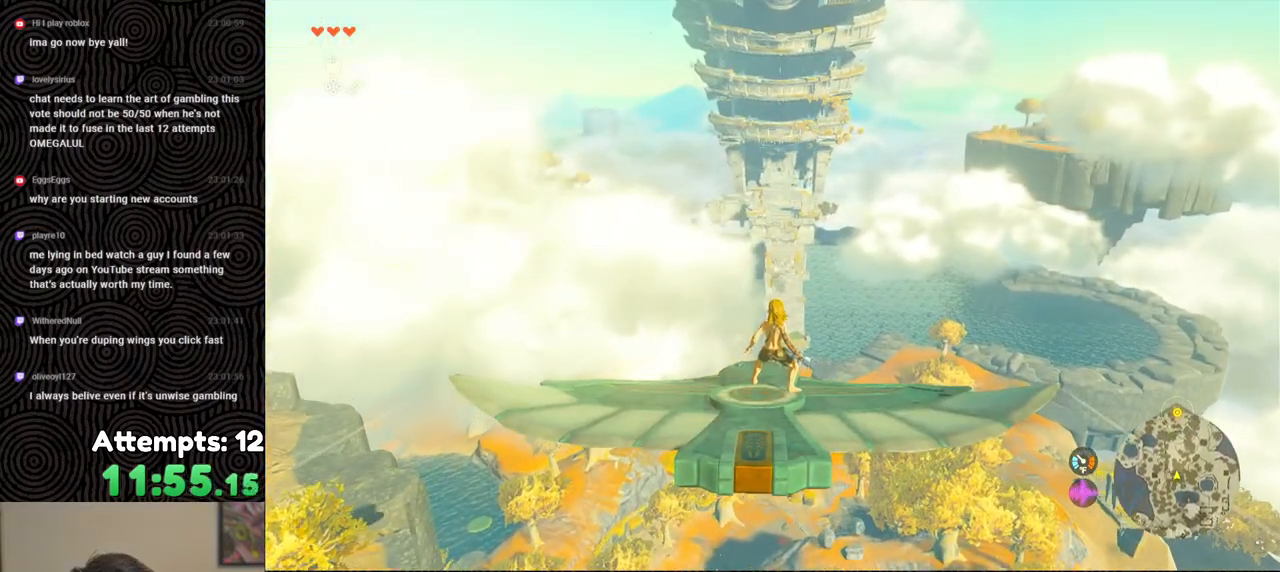
{"buttons": ["L2"], "left_stick": "center", "right_stick": "center", "events": []}
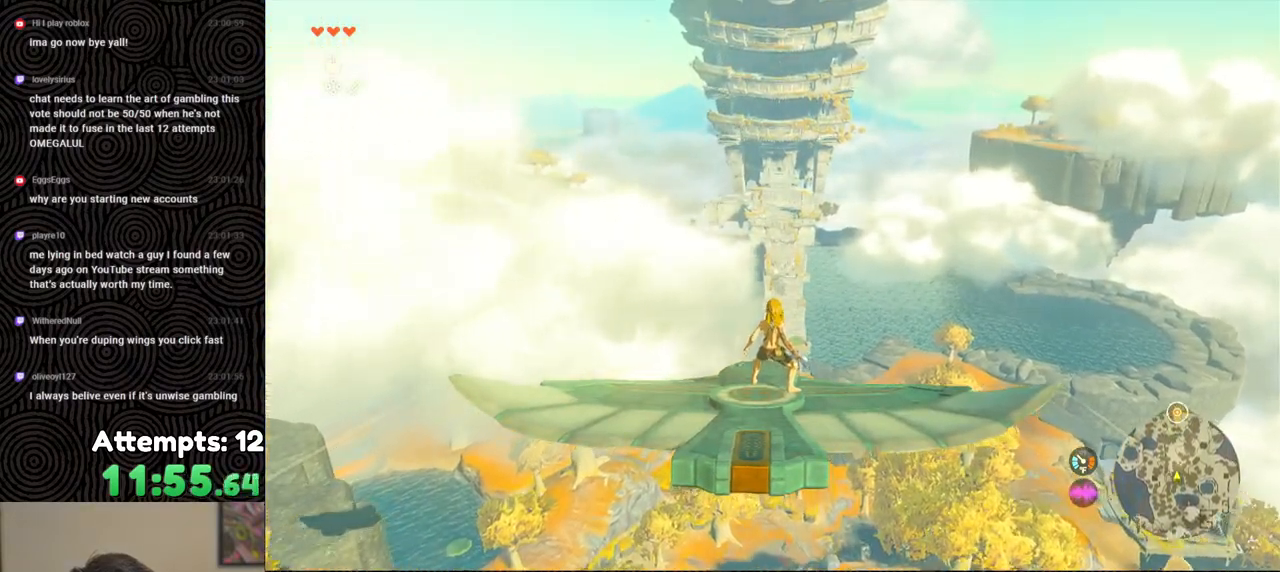
{"buttons": ["L2"], "left_stick": "center", "right_stick": "center", "events": []}
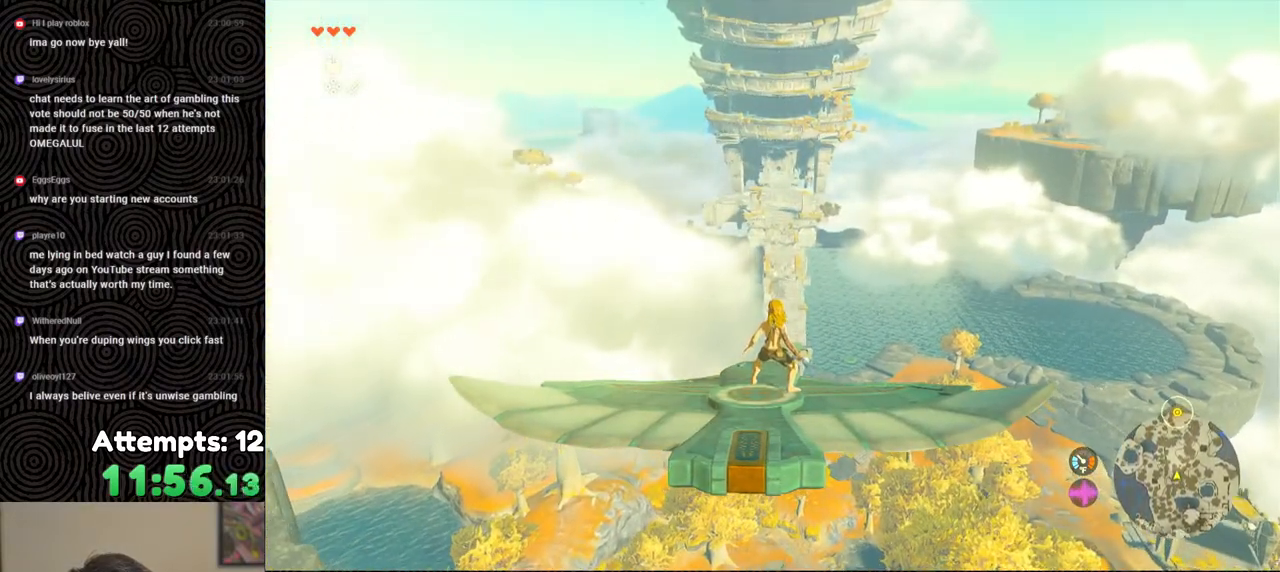
{"buttons": ["L2"], "left_stick": "center", "right_stick": "center", "events": [[317, "left_stick", "left"], [467, "left_stick", "center"]]}
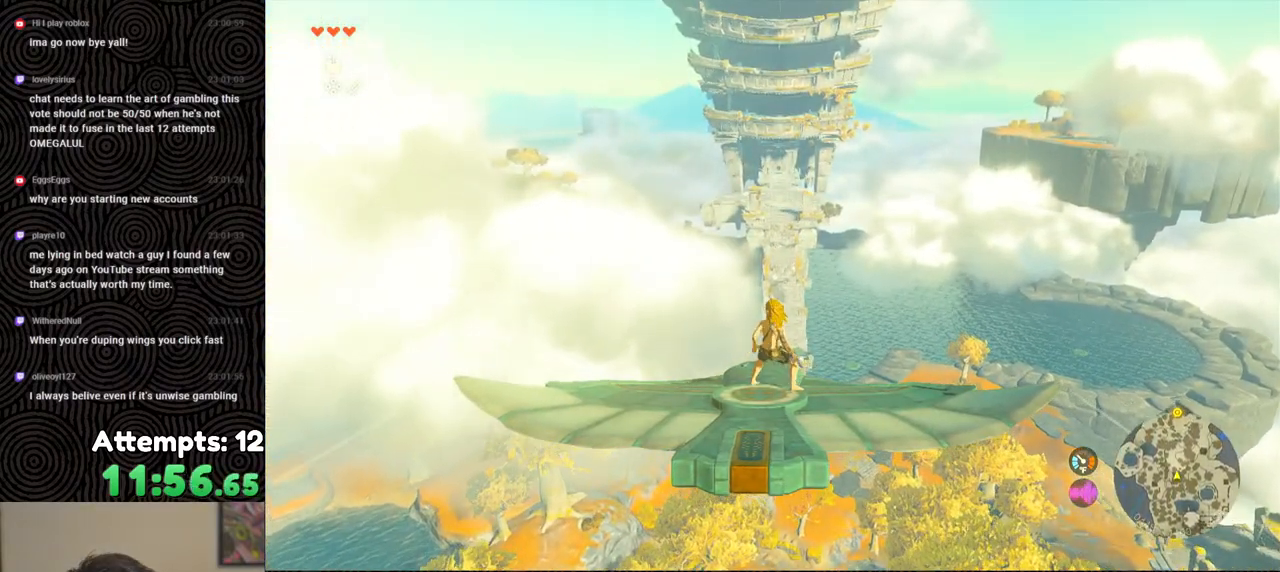
{"buttons": ["L2"], "left_stick": "center", "right_stick": "center", "events": []}
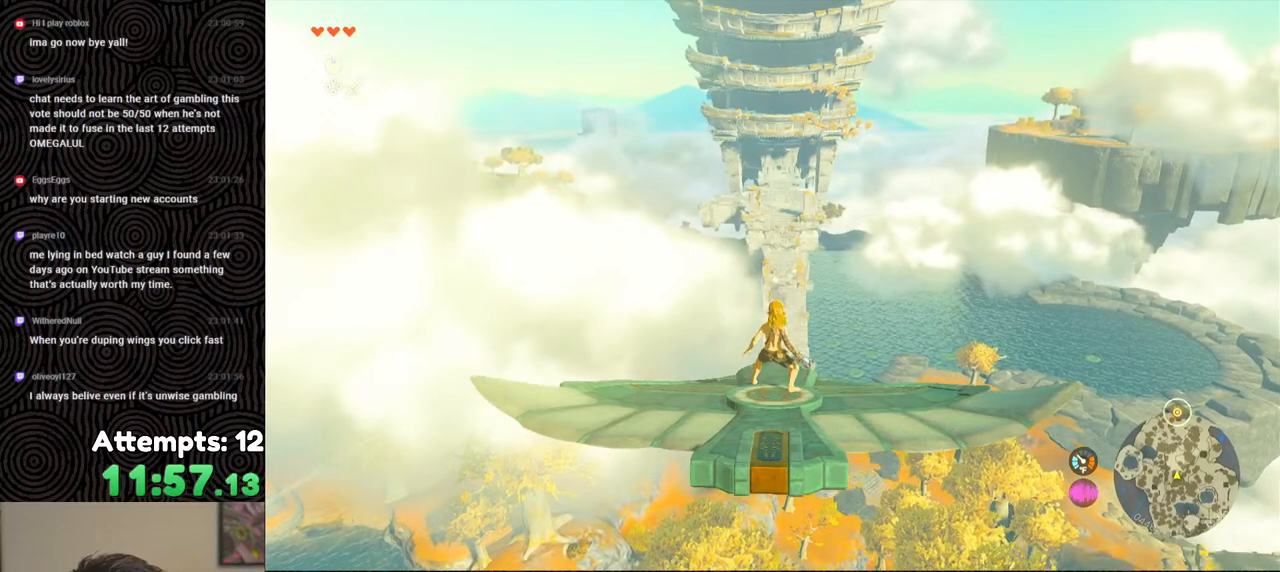
{"buttons": ["L2"], "left_stick": "center", "right_stick": "center", "events": []}
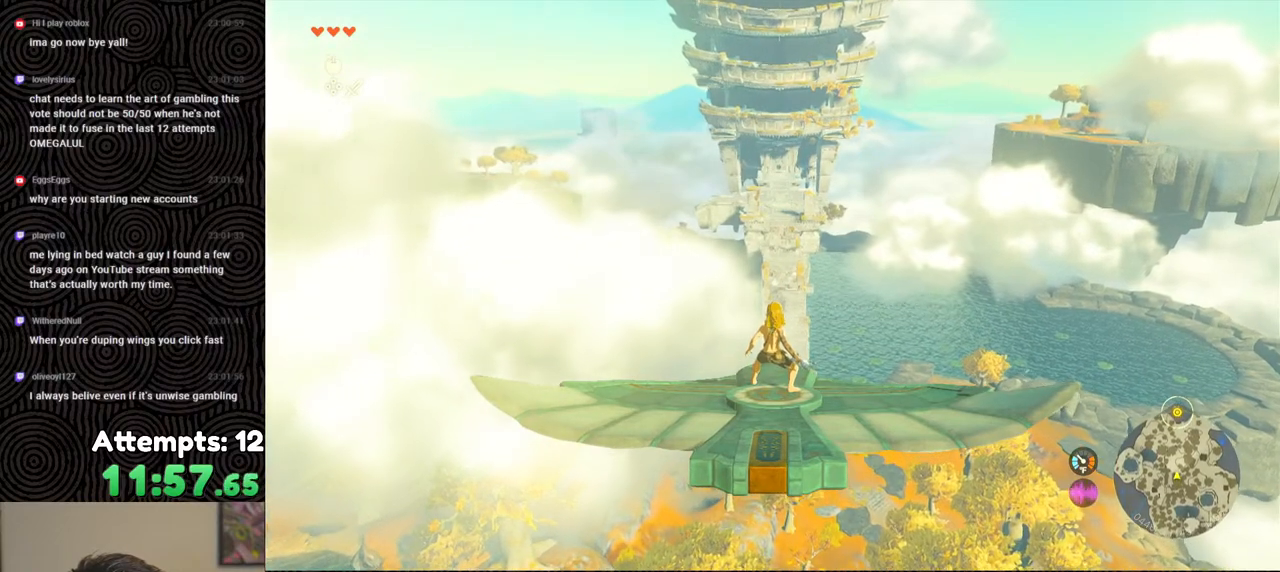
{"buttons": ["L2"], "left_stick": "center", "right_stick": "center", "events": []}
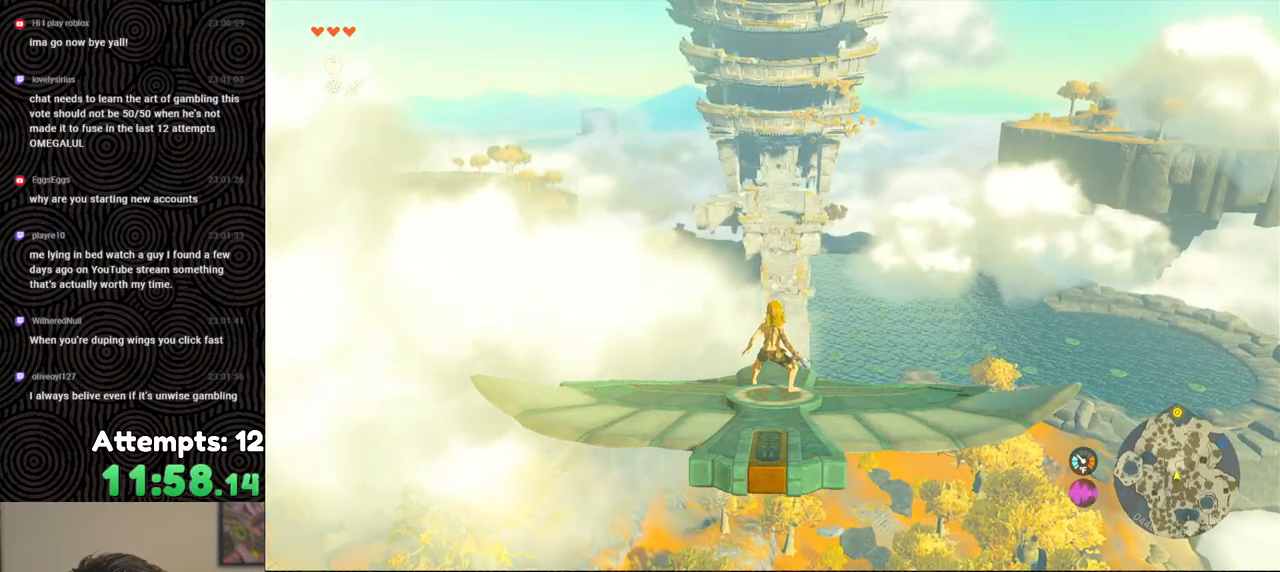
{"buttons": ["L2"], "left_stick": "center", "right_stick": "center", "events": []}
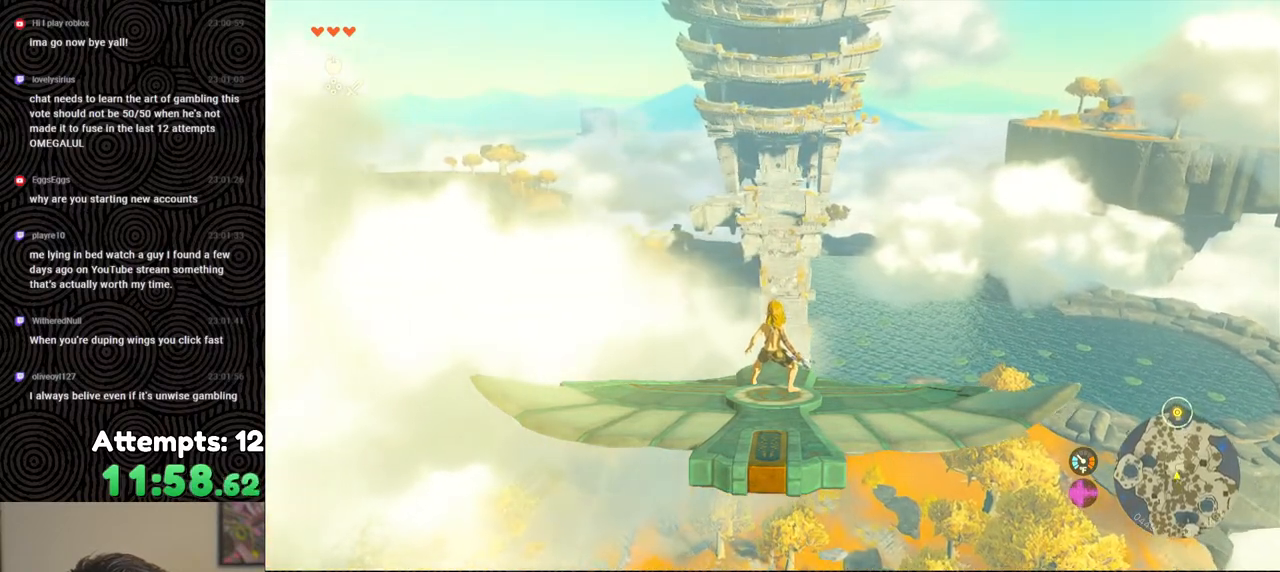
{"buttons": ["L2"], "left_stick": "center", "right_stick": "center", "events": []}
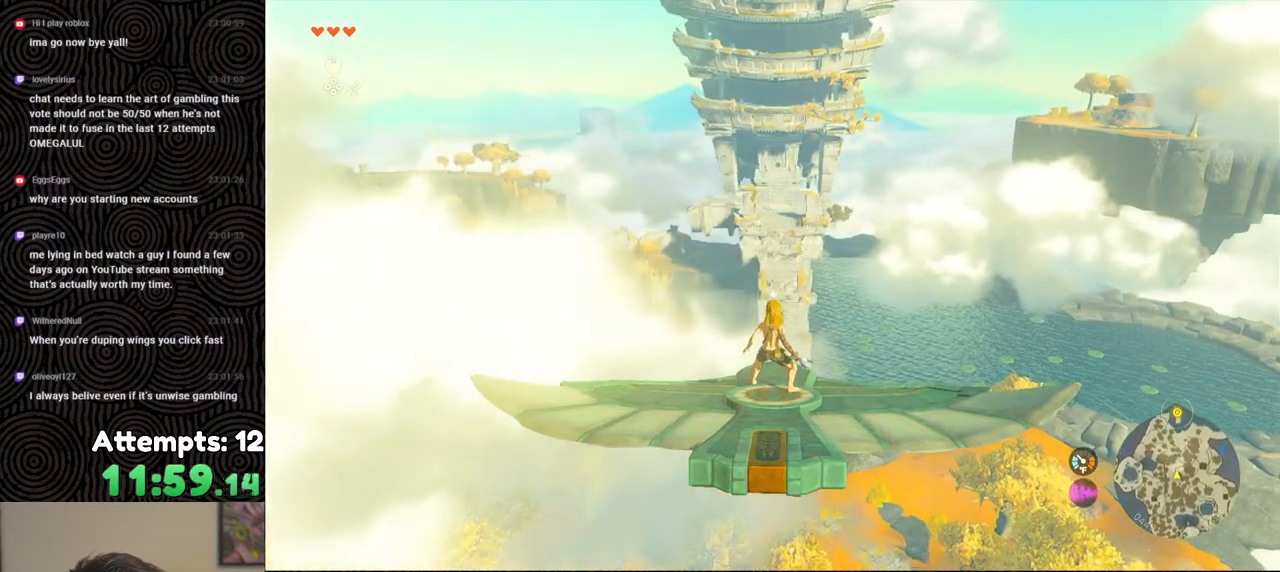
{"buttons": ["L2"], "left_stick": "center", "right_stick": "center", "events": []}
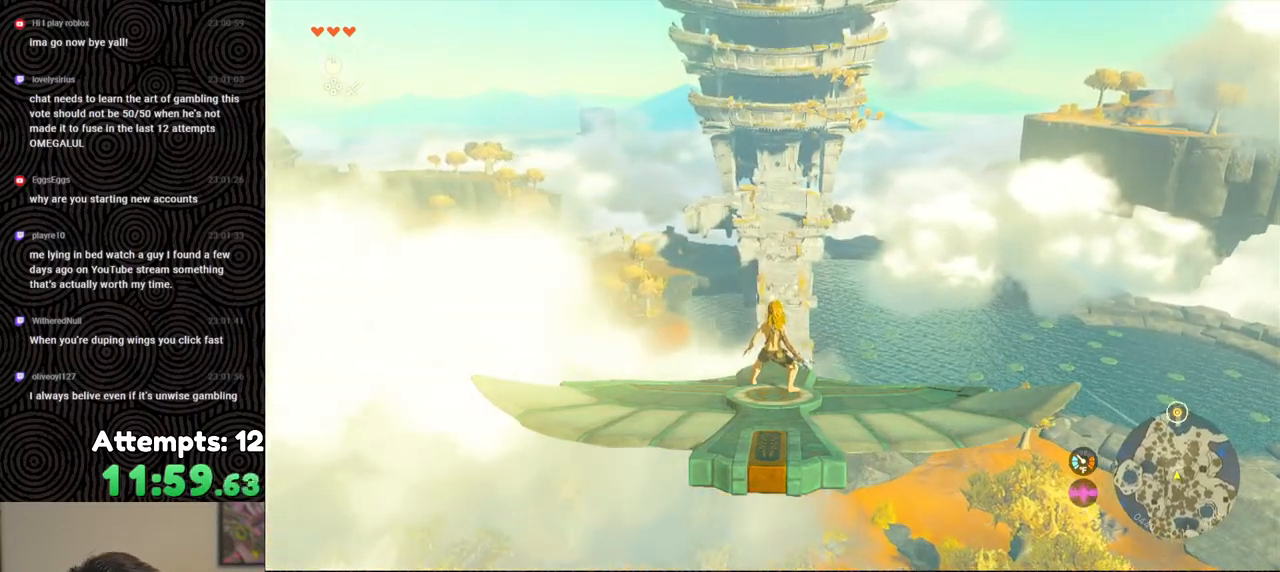
{"buttons": ["L2"], "left_stick": "center", "right_stick": "center", "events": [[33, "left_stick", "down"], [167, "left_stick", "center"]]}
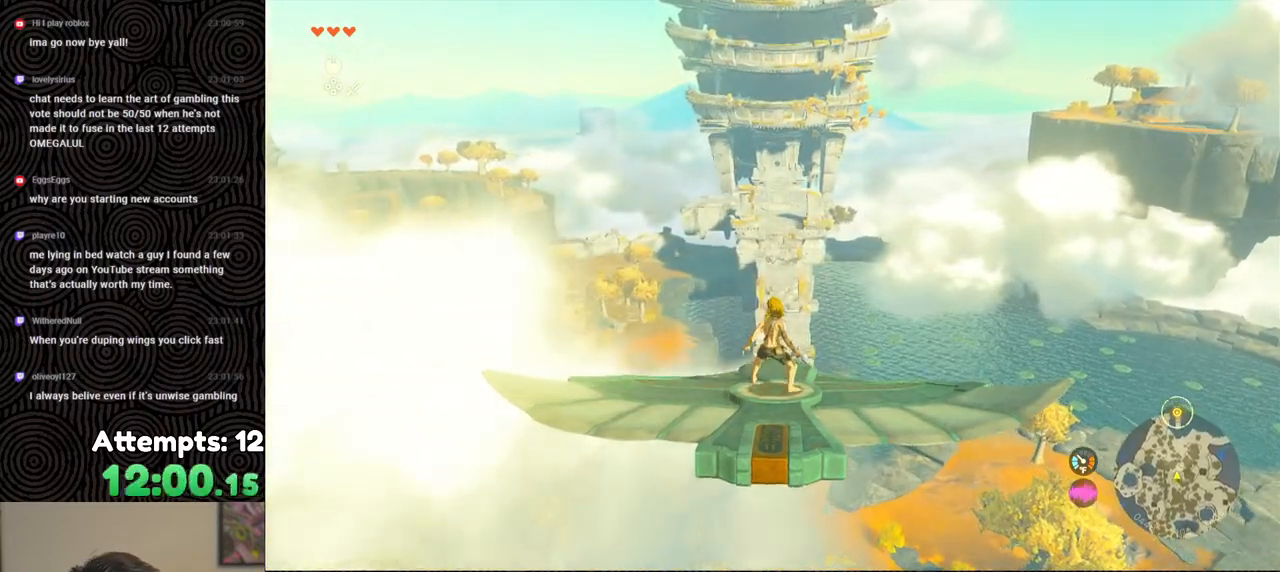
{"buttons": ["L2"], "left_stick": "center", "right_stick": "center", "events": []}
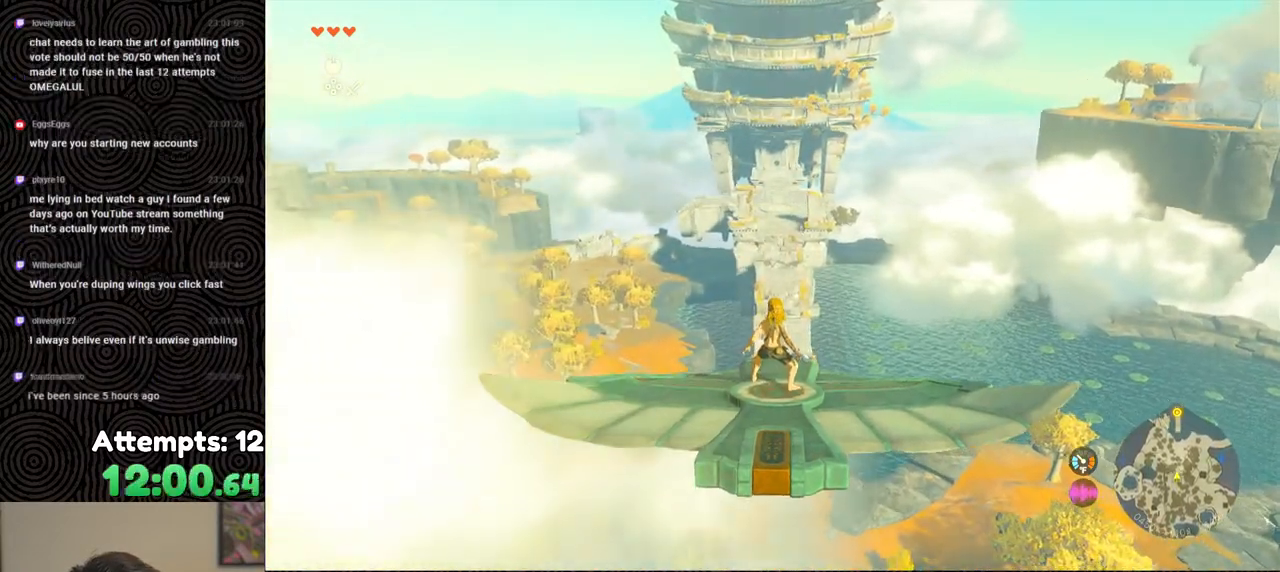
{"buttons": ["L2"], "left_stick": "center", "right_stick": "center", "events": []}
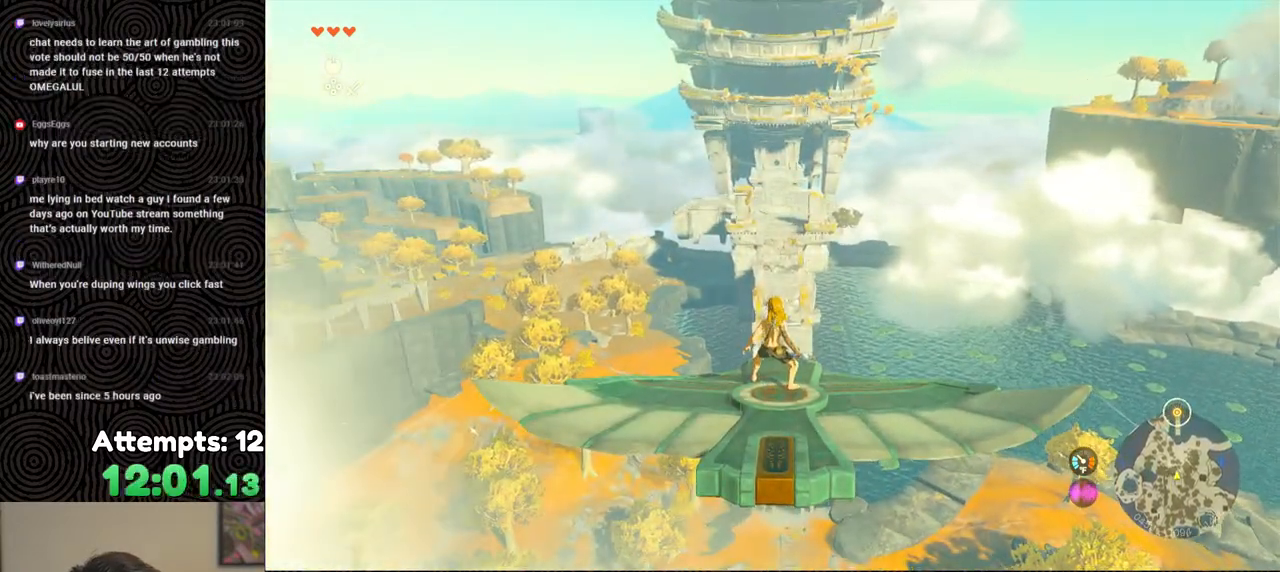
{"buttons": ["L2"], "left_stick": "center", "right_stick": "center", "events": [[50, "right_stick", "up-right"], [183, "left_stick", "down"], [200, "right_stick", "center"], [300, "left_stick", "center"]]}
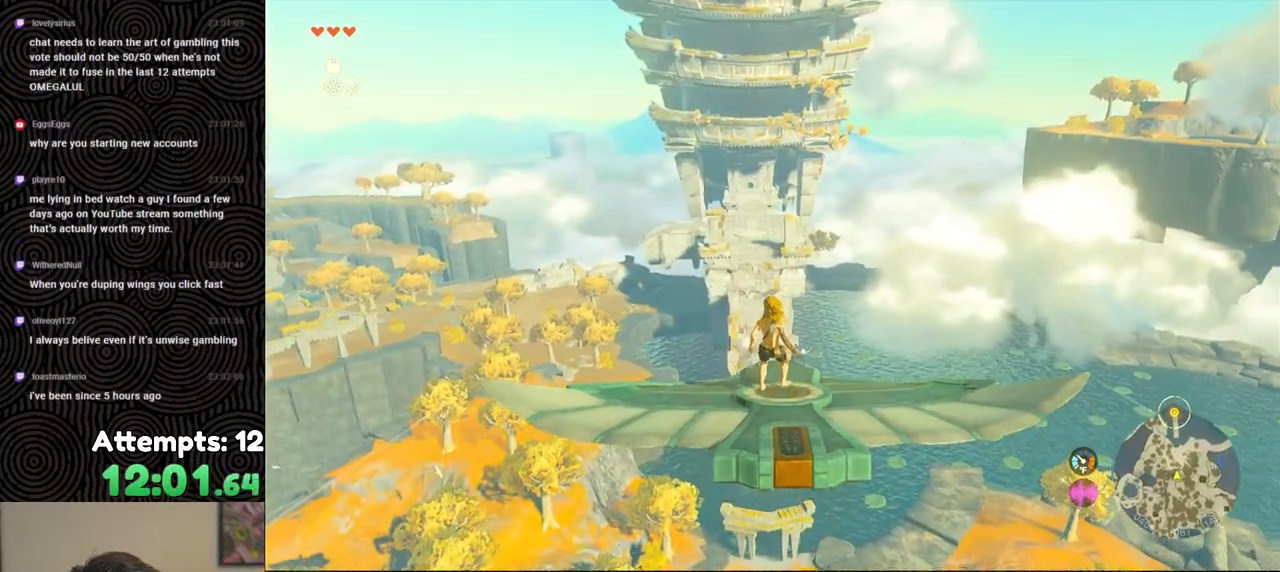
{"buttons": ["L2"], "left_stick": "center", "right_stick": "center", "events": []}
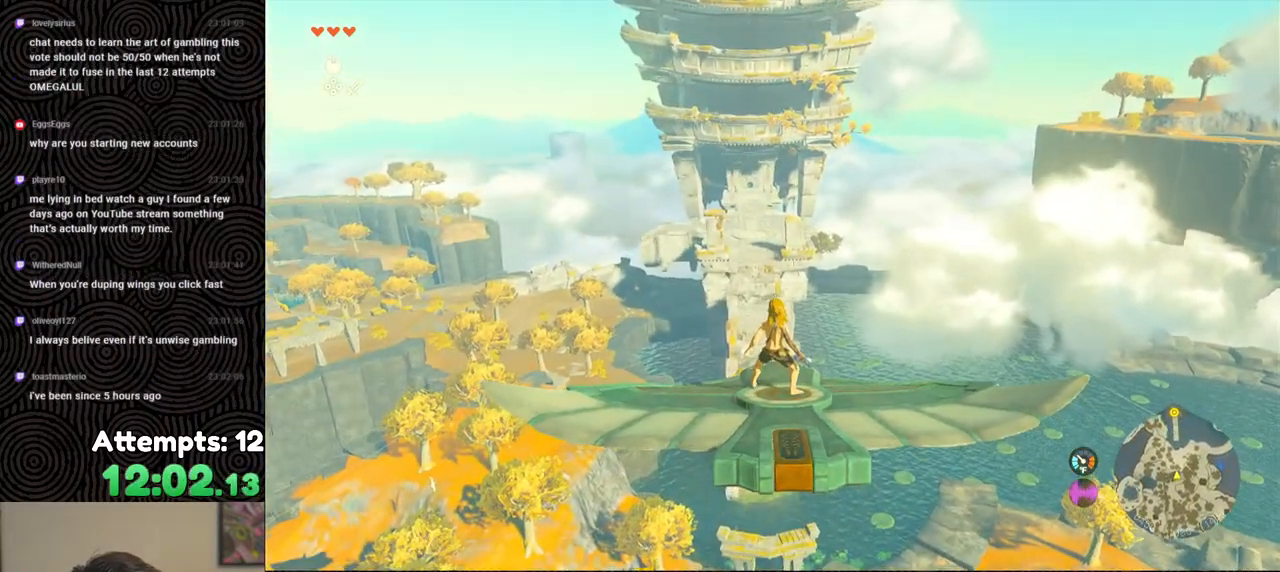
{"buttons": ["L2"], "left_stick": "center", "right_stick": "center", "events": []}
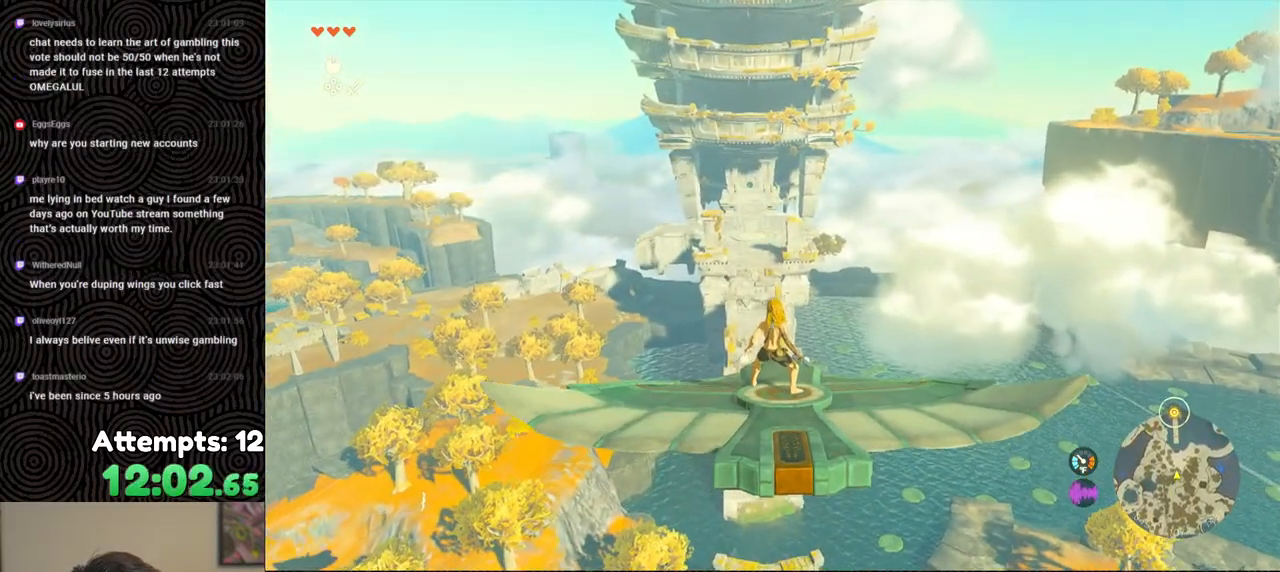
{"buttons": ["L2"], "left_stick": "center", "right_stick": "center", "events": []}
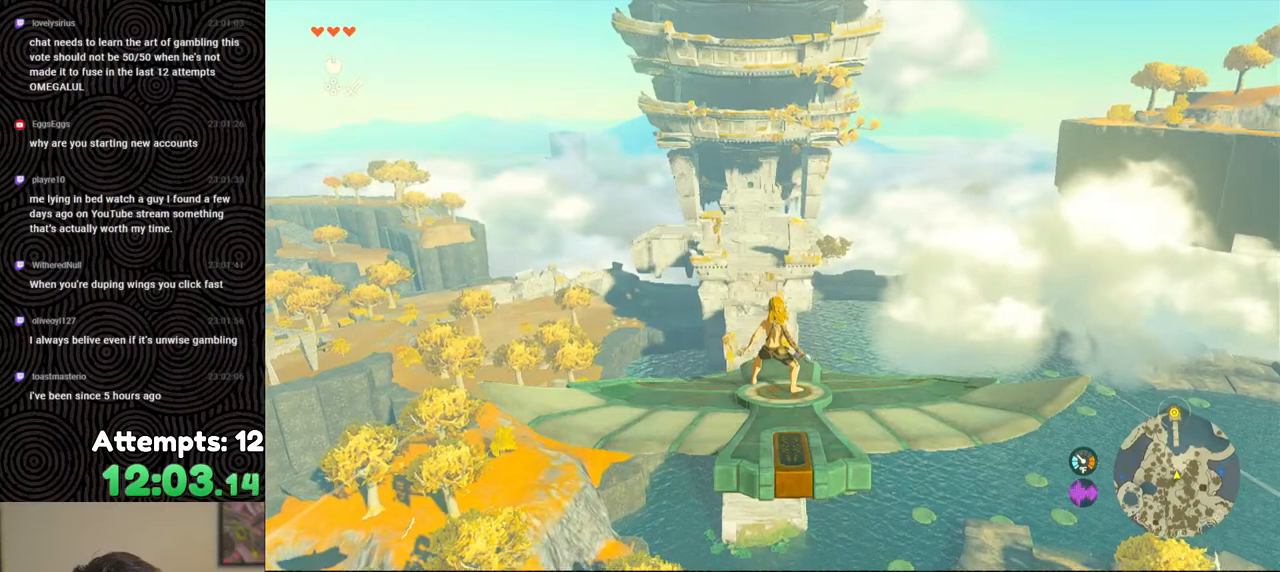
{"buttons": ["L2"], "left_stick": "center", "right_stick": "center", "events": [[317, "left_stick", "up-left"], [433, "left_stick", "center"]]}